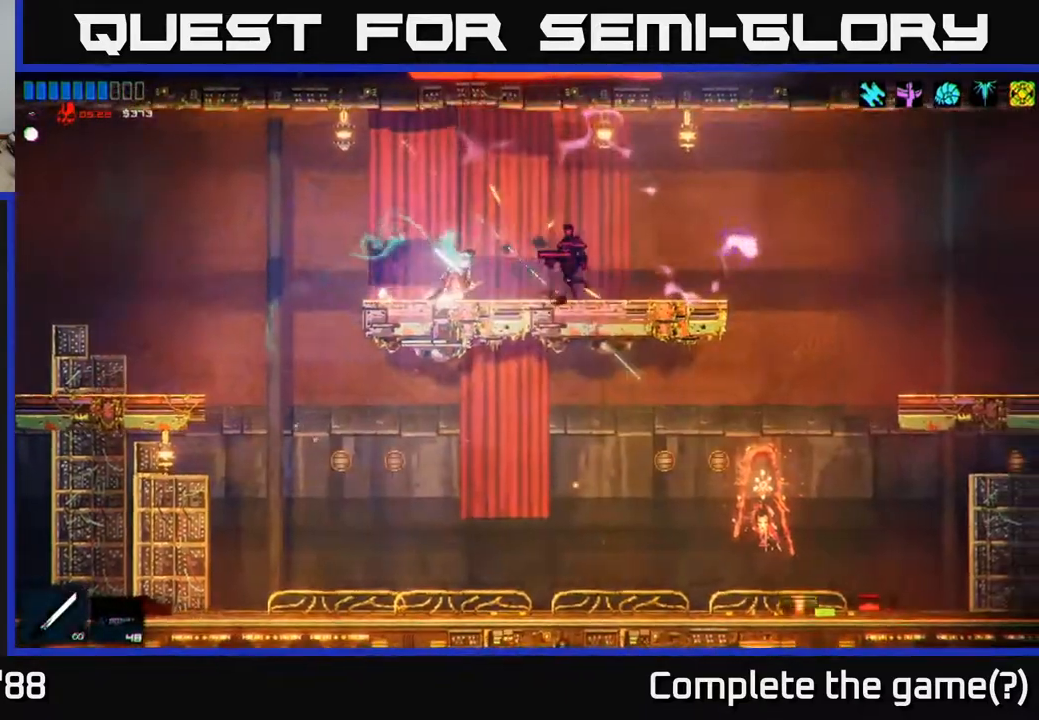
Gameplay with a controller (Xbox layout); each line is a JSON object with the inputs held at the frame after it. "events" lists button and stick changes between this image and that frame as [ms after this image, input, new state], when the widget could be followed in between.
{"buttons": [], "left_stick": "left", "right_stick": "right", "events": [[17, "R2", "down"], [83, "R2", "up"], [100, "left_stick", "left"], [117, "R2", "down"], [183, "A", "down"], [283, "A", "up"], [500, "R2", "up"]]}
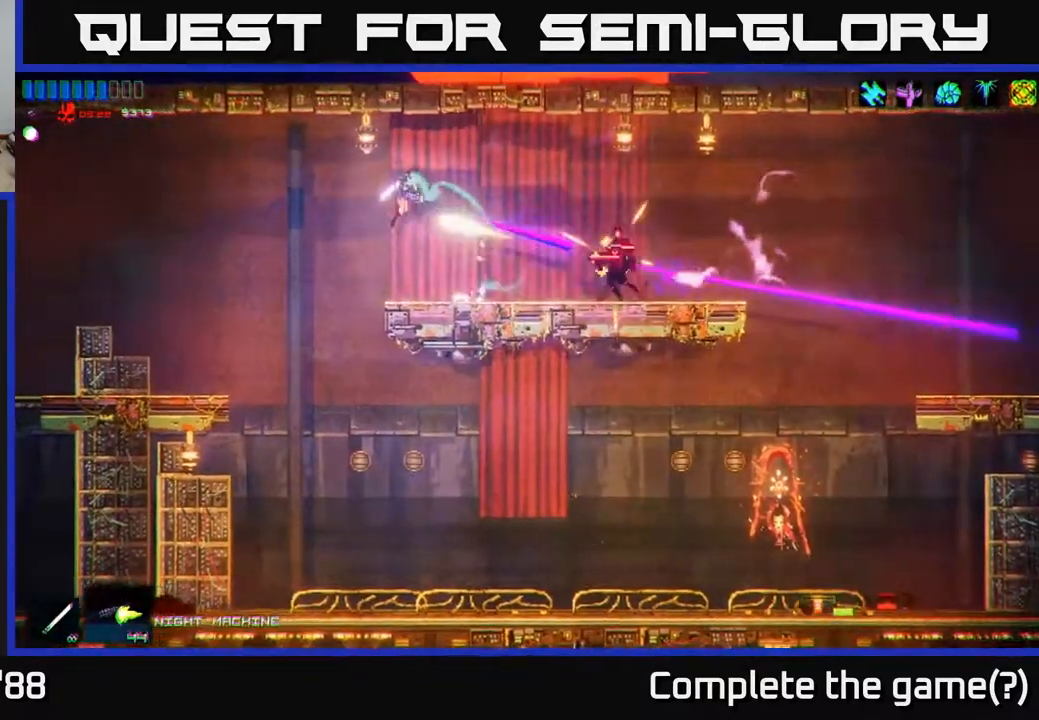
{"buttons": [], "left_stick": "right", "right_stick": "right", "events": [[33, "left_stick", "center"], [167, "left_stick", "right"]]}
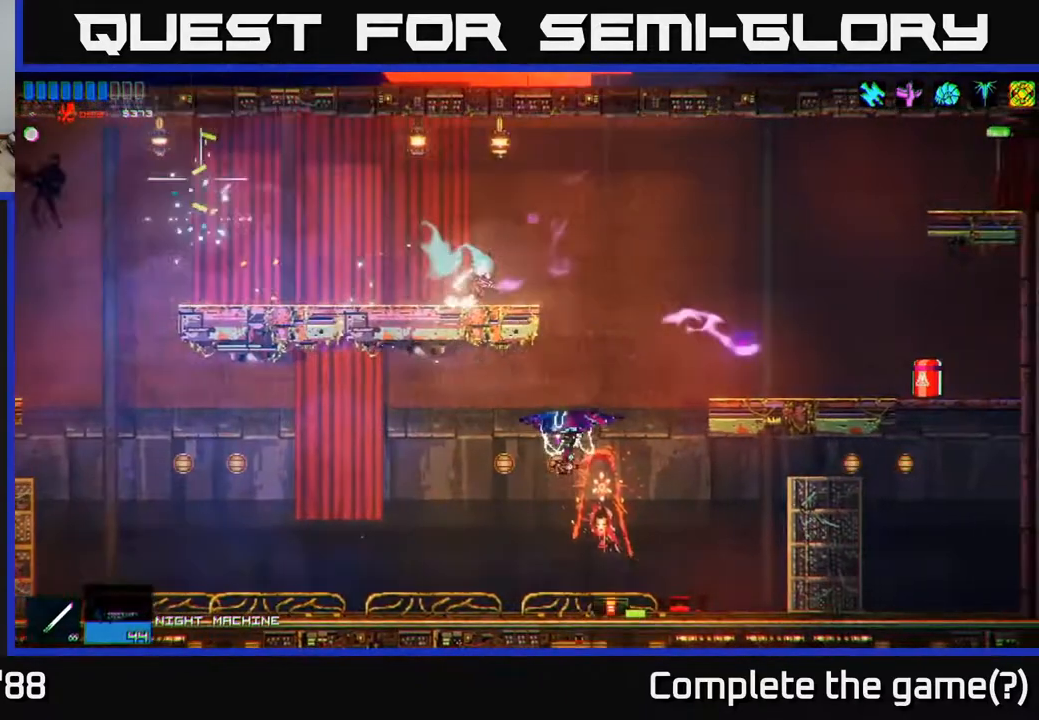
{"buttons": [], "left_stick": "right", "right_stick": "down-left", "events": [[67, "right_stick", "down"], [333, "right_stick", "down-left"]]}
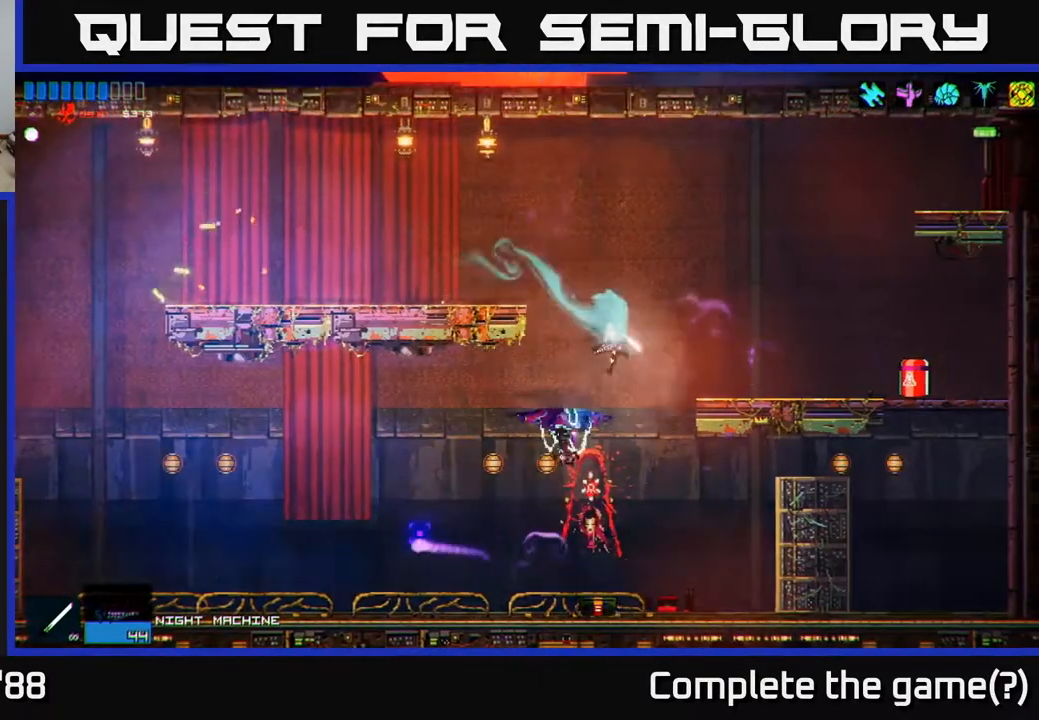
{"buttons": [], "left_stick": "left", "right_stick": "center", "events": [[50, "left_stick", "left"], [50, "right_stick", "center"], [217, "left_stick", "center"], [300, "Y", "down"], [383, "Y", "up"], [433, "left_stick", "left"]]}
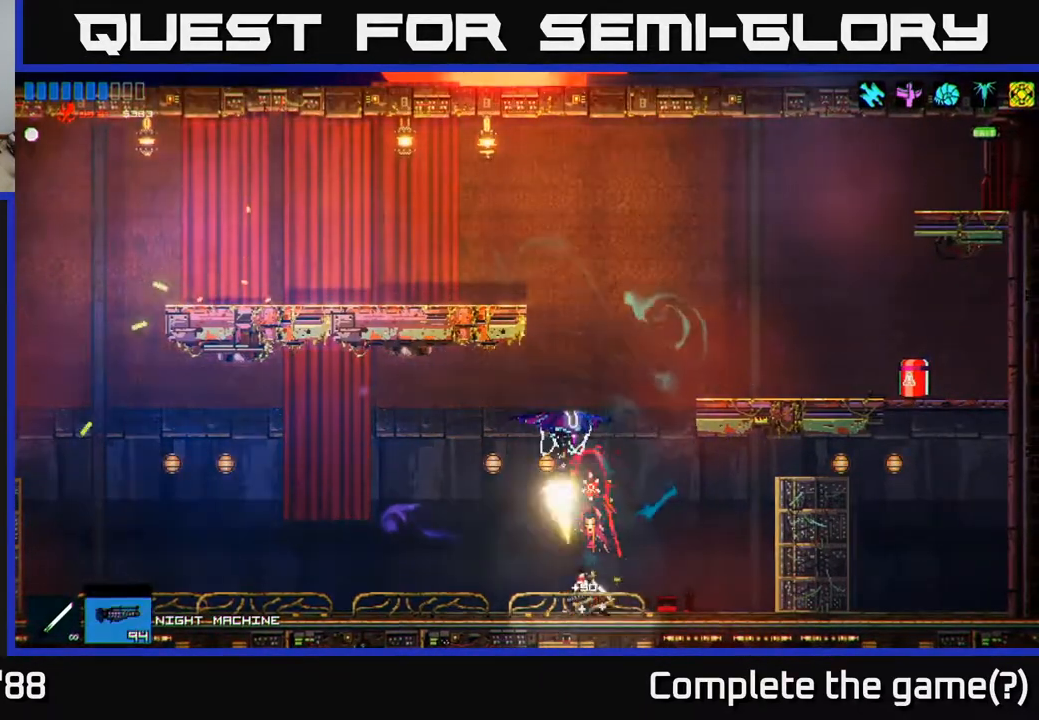
{"buttons": [], "left_stick": "left", "right_stick": "left", "events": [[50, "right_stick", "left"]]}
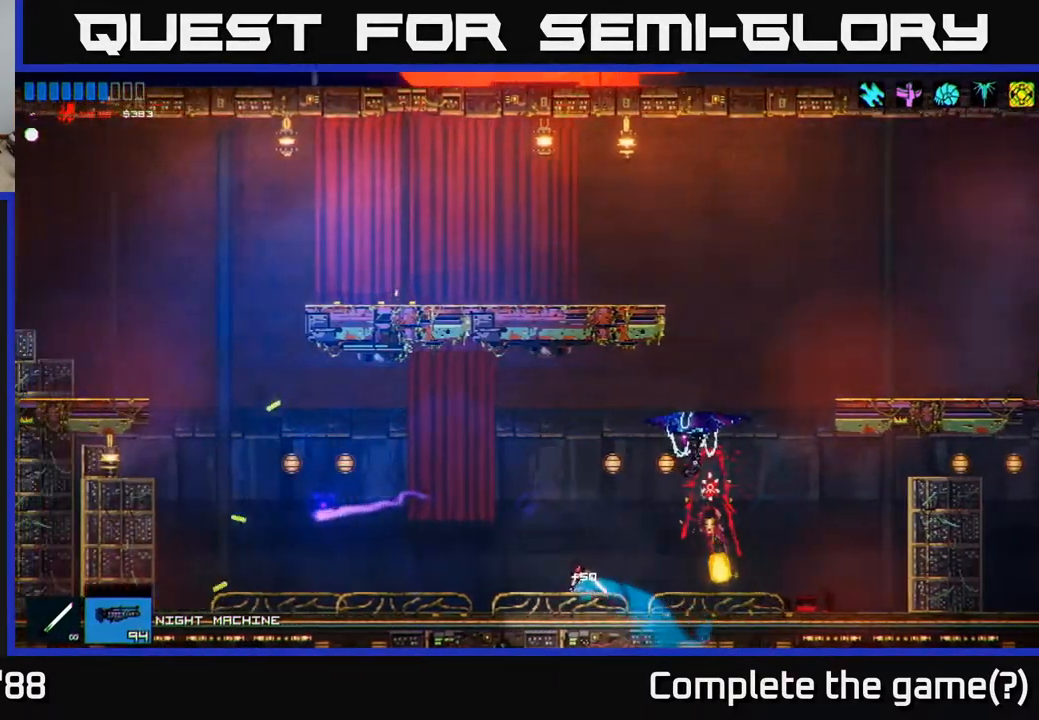
{"buttons": [], "left_stick": "left", "right_stick": "left", "events": []}
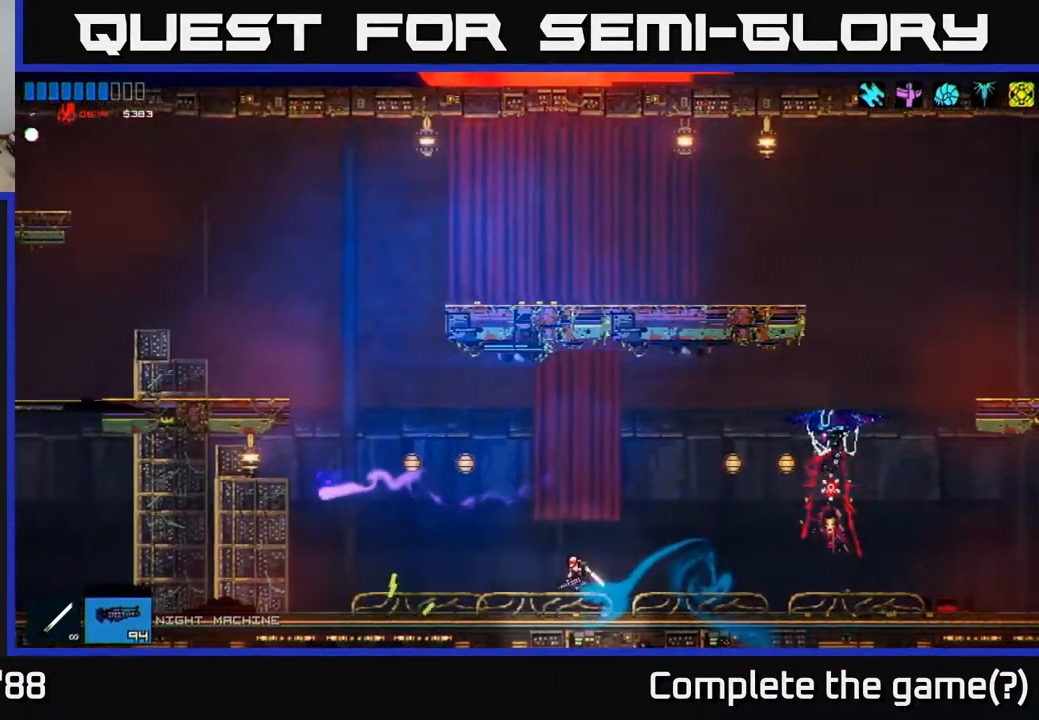
{"buttons": [], "left_stick": "left", "right_stick": "left", "events": []}
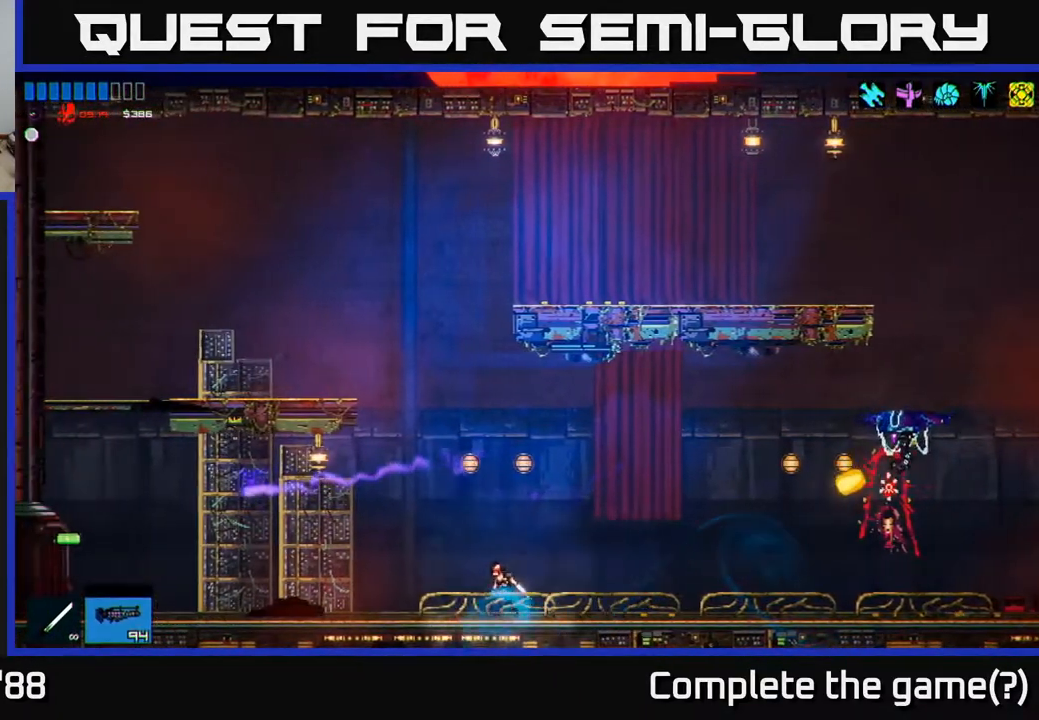
{"buttons": ["A", "R2"], "left_stick": "right", "right_stick": "right", "events": [[83, "left_stick", "center"], [167, "left_stick", "left"], [300, "left_stick", "center"], [317, "right_stick", "up"], [350, "left_stick", "right"], [400, "right_stick", "right"], [417, "A", "down"], [483, "R2", "down"]]}
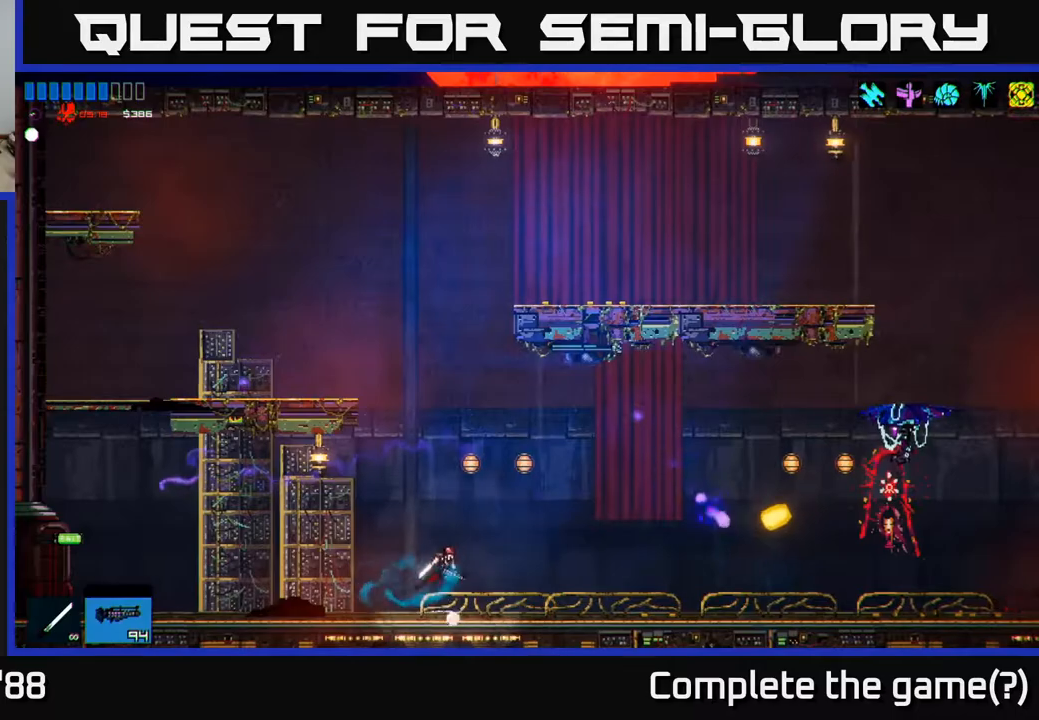
{"buttons": ["R2"], "left_stick": "center", "right_stick": "right", "events": [[67, "A", "up"], [100, "left_stick", "center"]]}
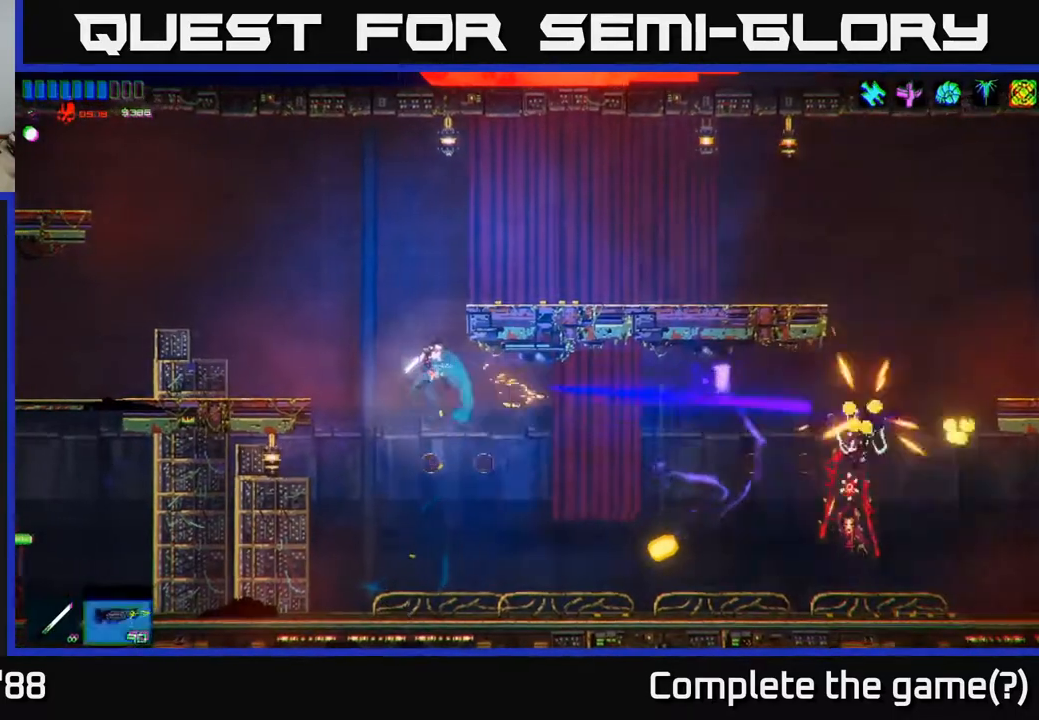
{"buttons": [], "left_stick": "left", "right_stick": "right", "events": [[100, "left_stick", "left"], [250, "left_stick", "center"], [267, "R2", "up"], [400, "left_stick", "left"]]}
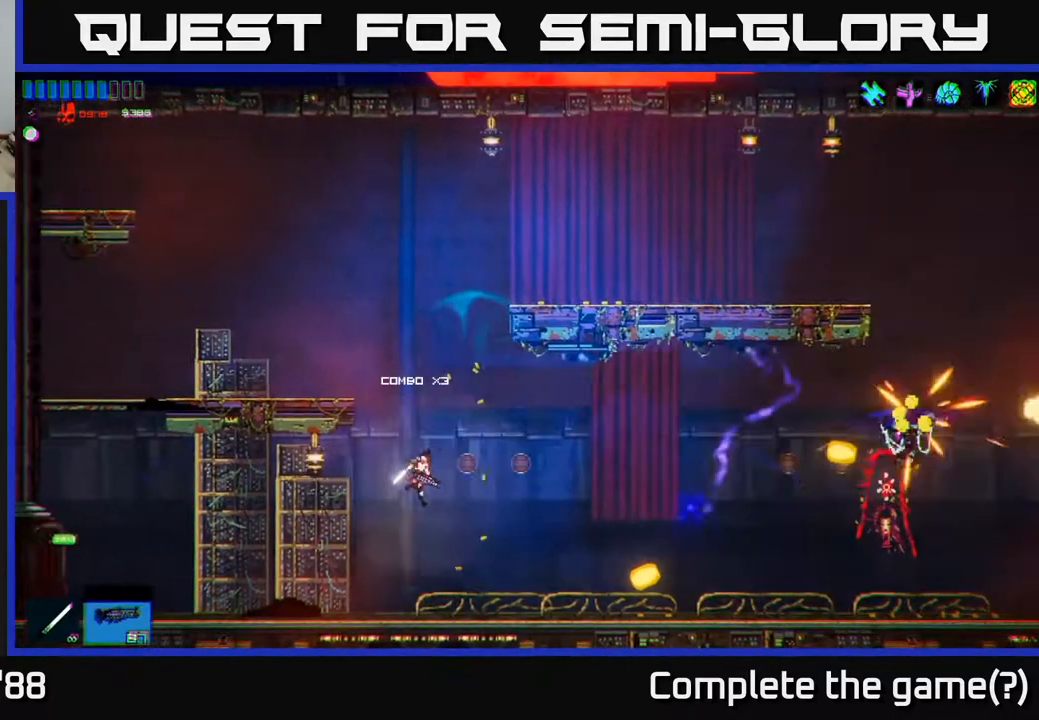
{"buttons": ["R2"], "left_stick": "center", "right_stick": "right", "events": [[83, "left_stick", "center"], [133, "R2", "down"]]}
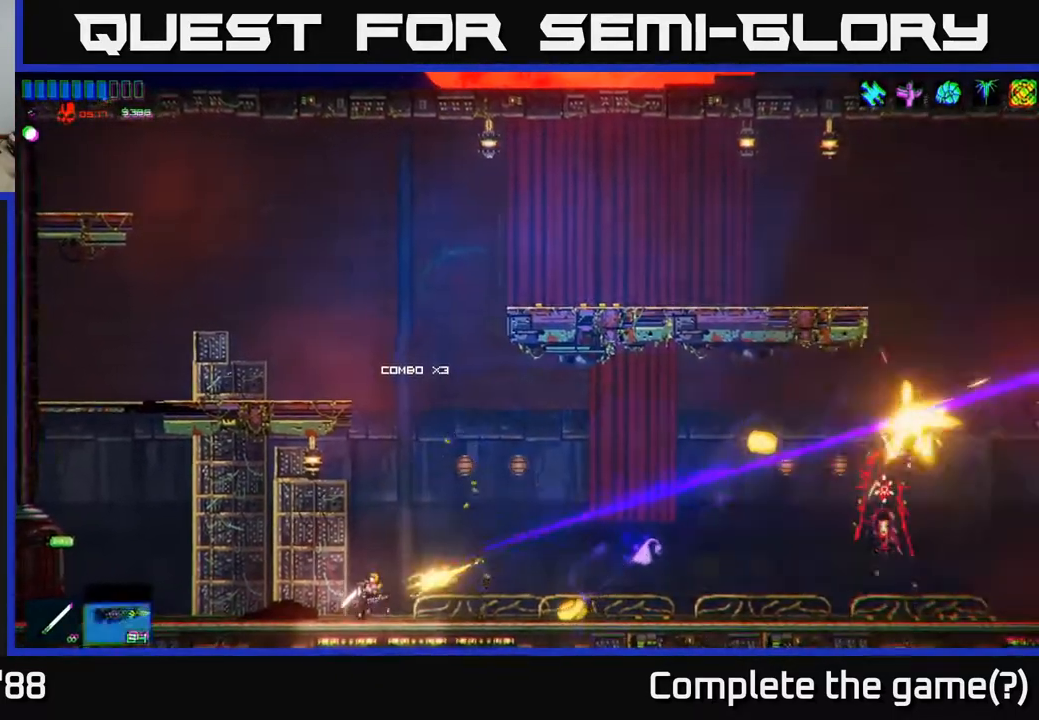
{"buttons": [], "left_stick": "center", "right_stick": "right", "events": [[50, "R2", "up"]]}
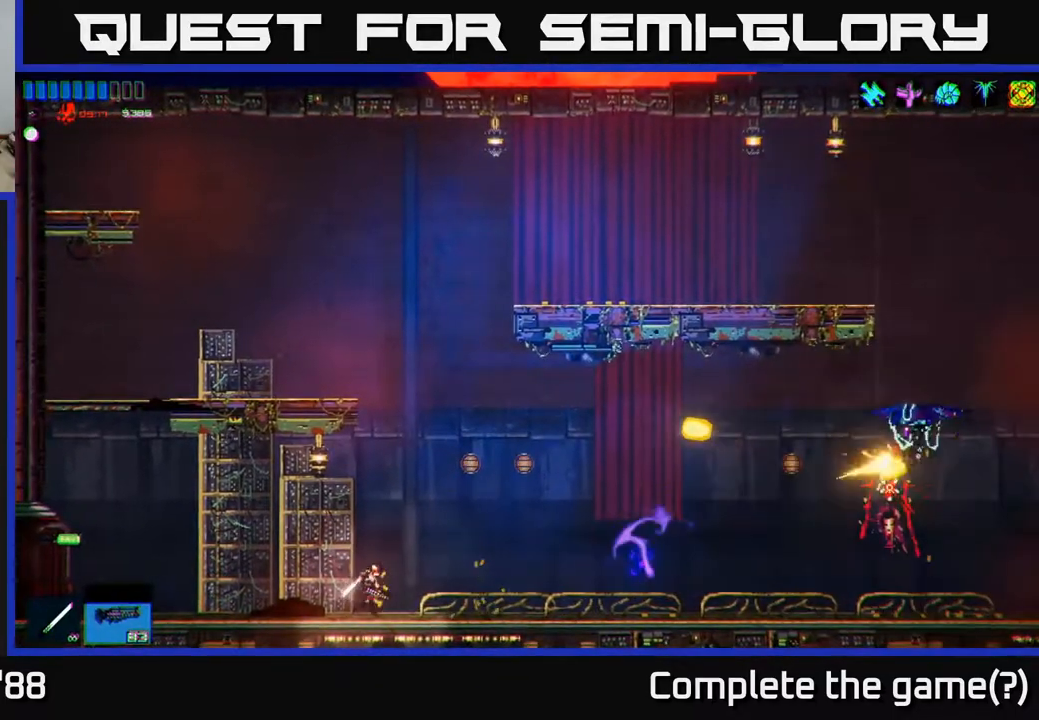
{"buttons": [], "left_stick": "right", "right_stick": "right", "events": [[33, "left_stick", "right"], [50, "R2", "down"], [483, "R2", "up"]]}
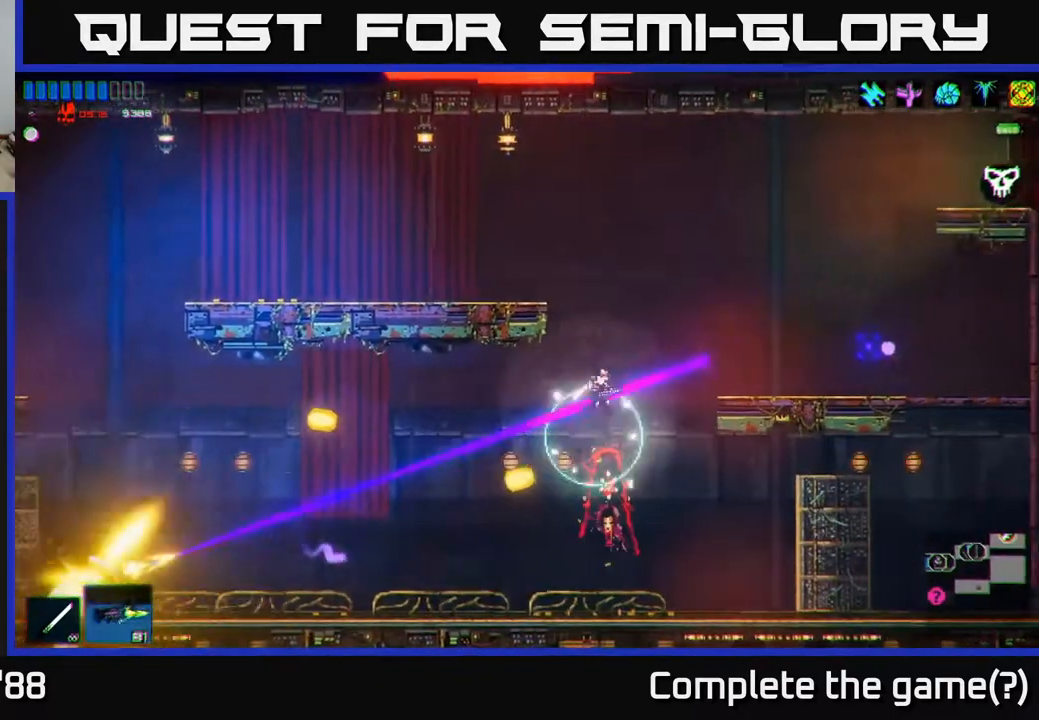
{"buttons": [], "left_stick": "left", "right_stick": "left", "events": [[283, "left_stick", "center"], [350, "right_stick", "left"], [367, "left_stick", "left"]]}
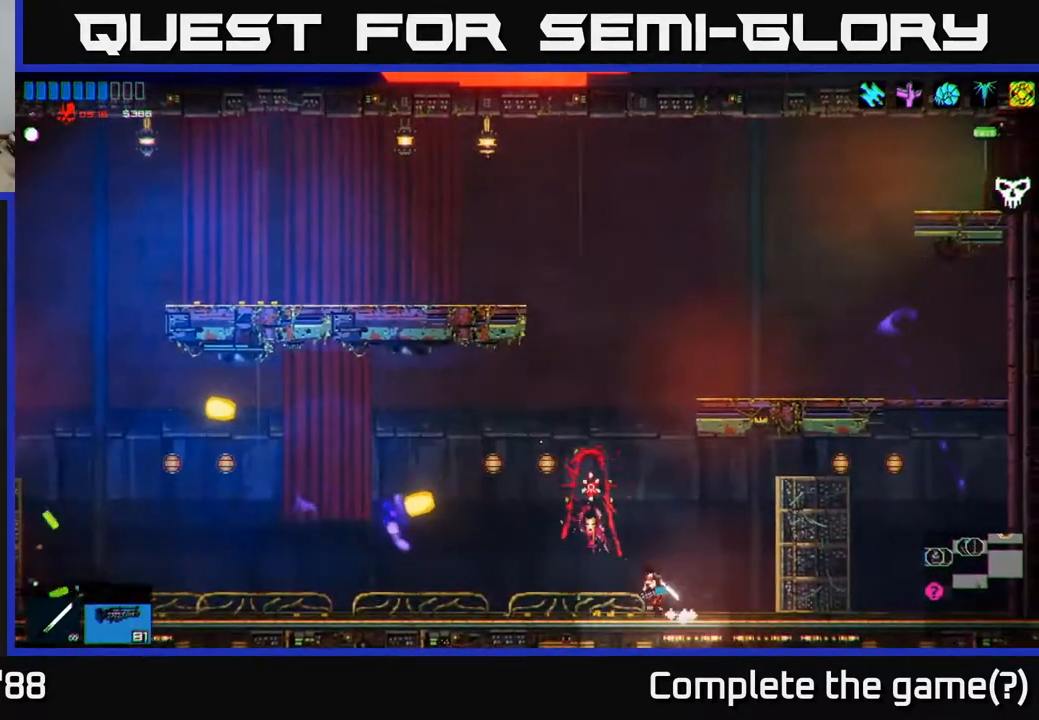
{"buttons": [], "left_stick": "left", "right_stick": "left", "events": []}
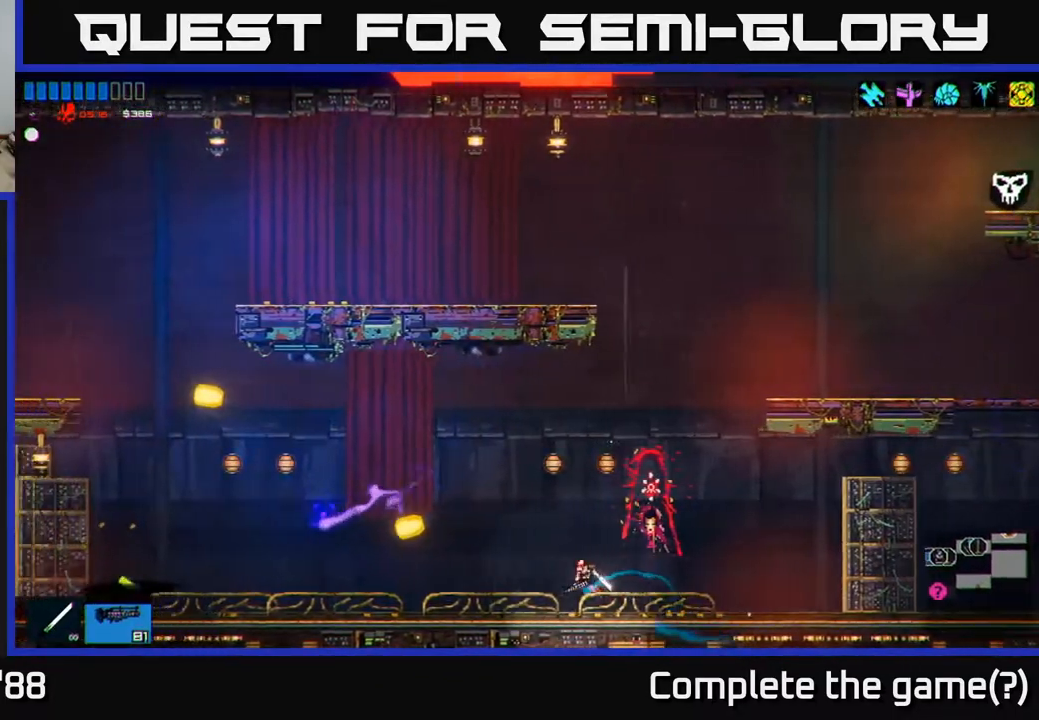
{"buttons": [], "left_stick": "left", "right_stick": "left", "events": [[33, "A", "down"], [133, "L1", "down"], [150, "A", "up"], [250, "L1", "up"]]}
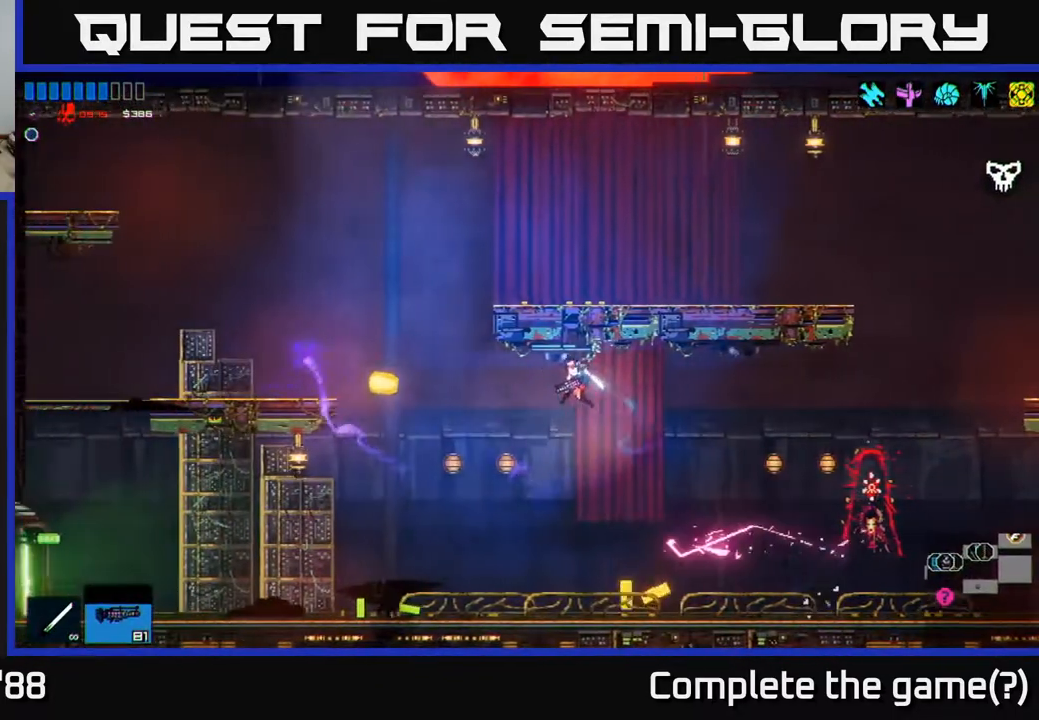
{"buttons": [], "left_stick": "left", "right_stick": "left", "events": []}
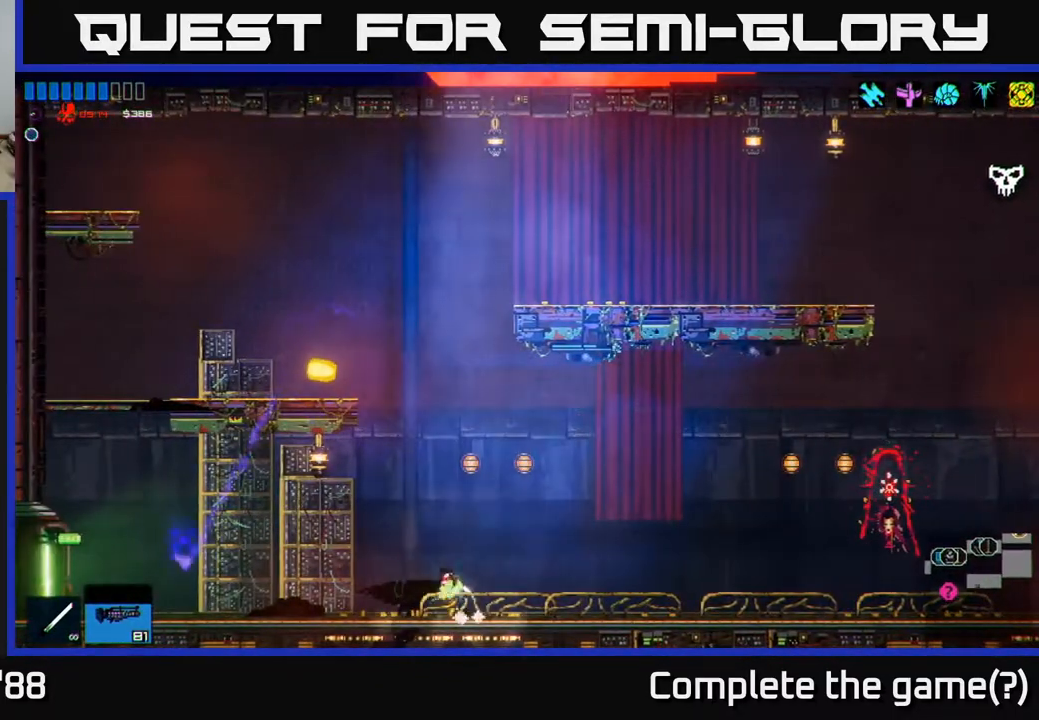
{"buttons": [], "left_stick": "left", "right_stick": "left", "events": []}
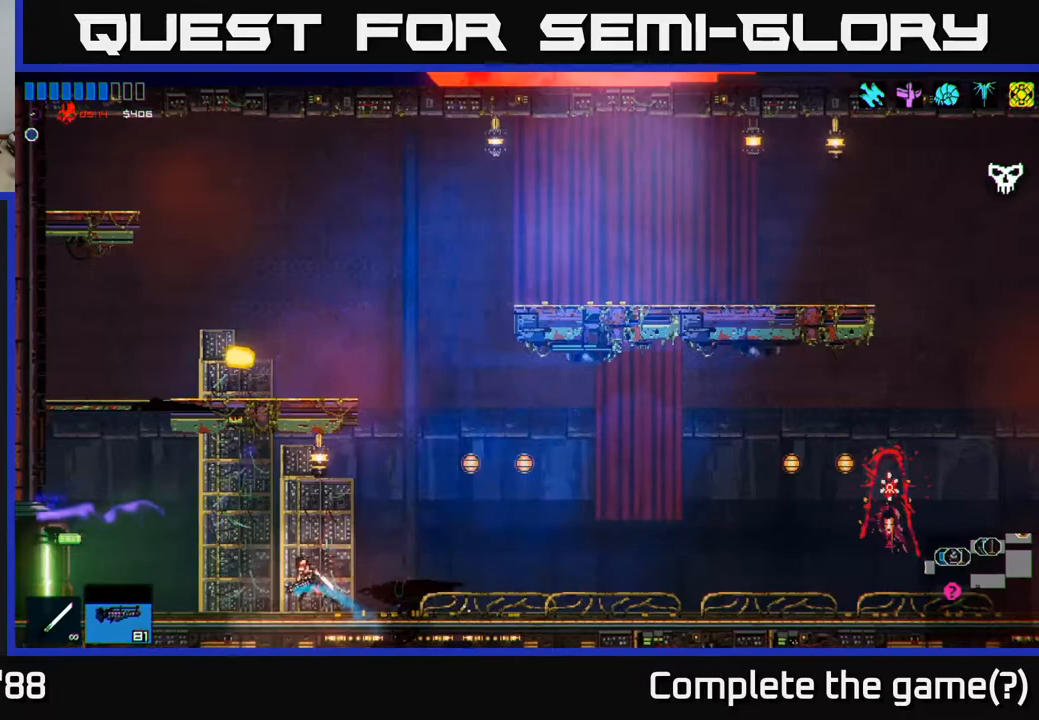
{"buttons": [], "left_stick": "left", "right_stick": "left", "events": []}
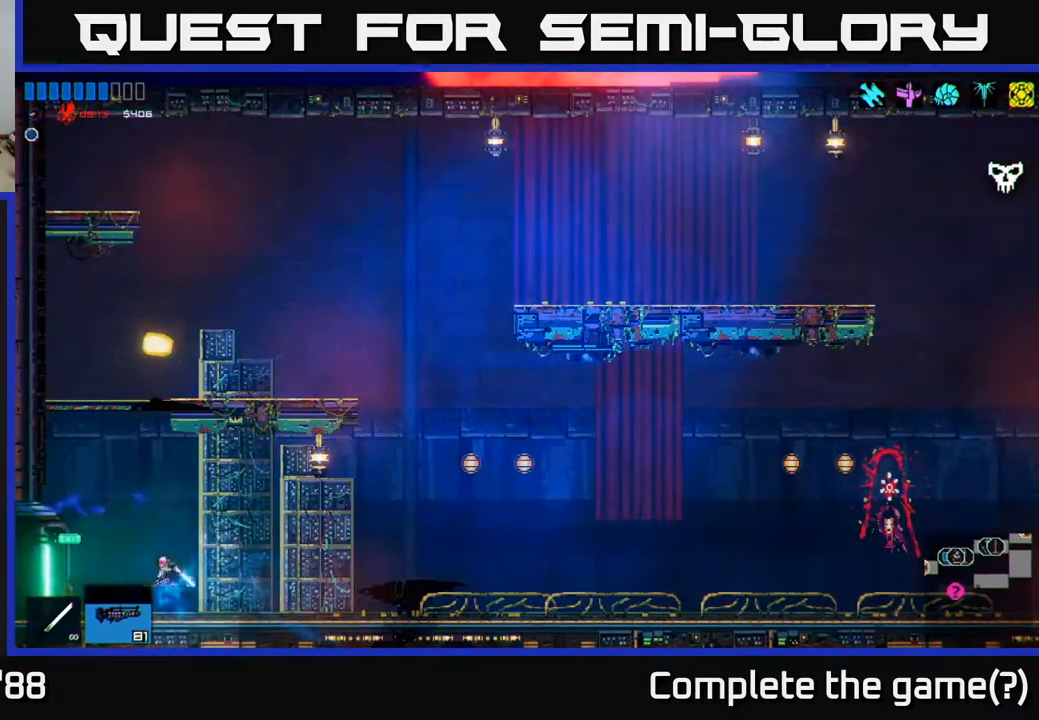
{"buttons": [], "left_stick": "left", "right_stick": "left", "events": []}
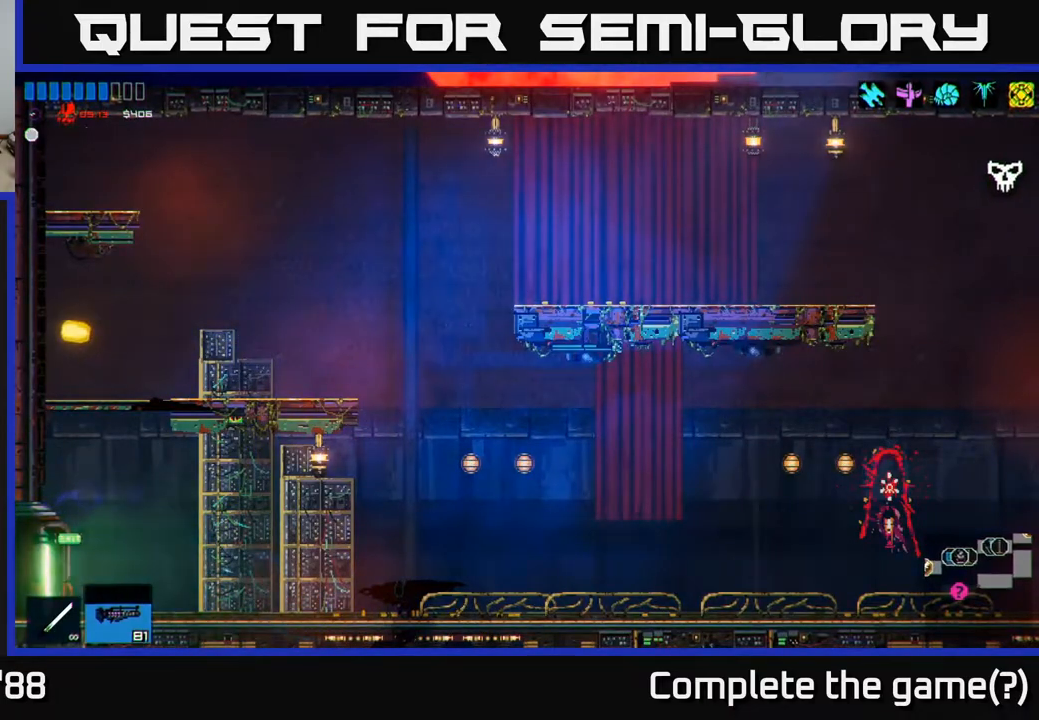
{"buttons": [], "left_stick": "left", "right_stick": "left", "events": [[400, "left_stick", "center"], [500, "left_stick", "left"]]}
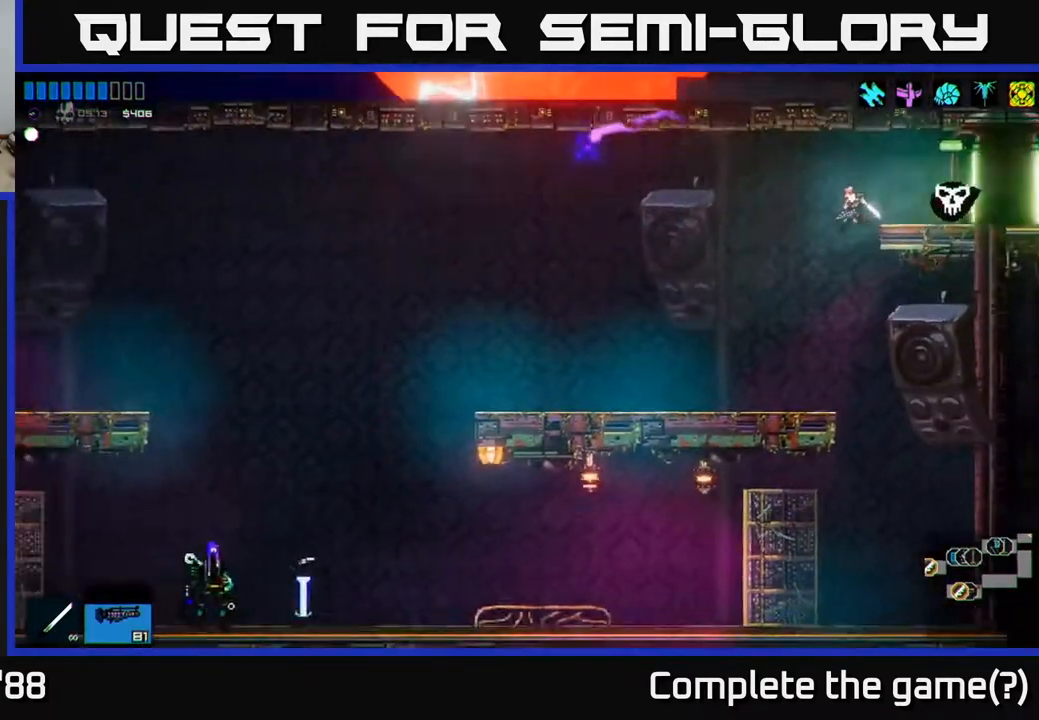
{"buttons": [], "left_stick": "left", "right_stick": "left", "events": []}
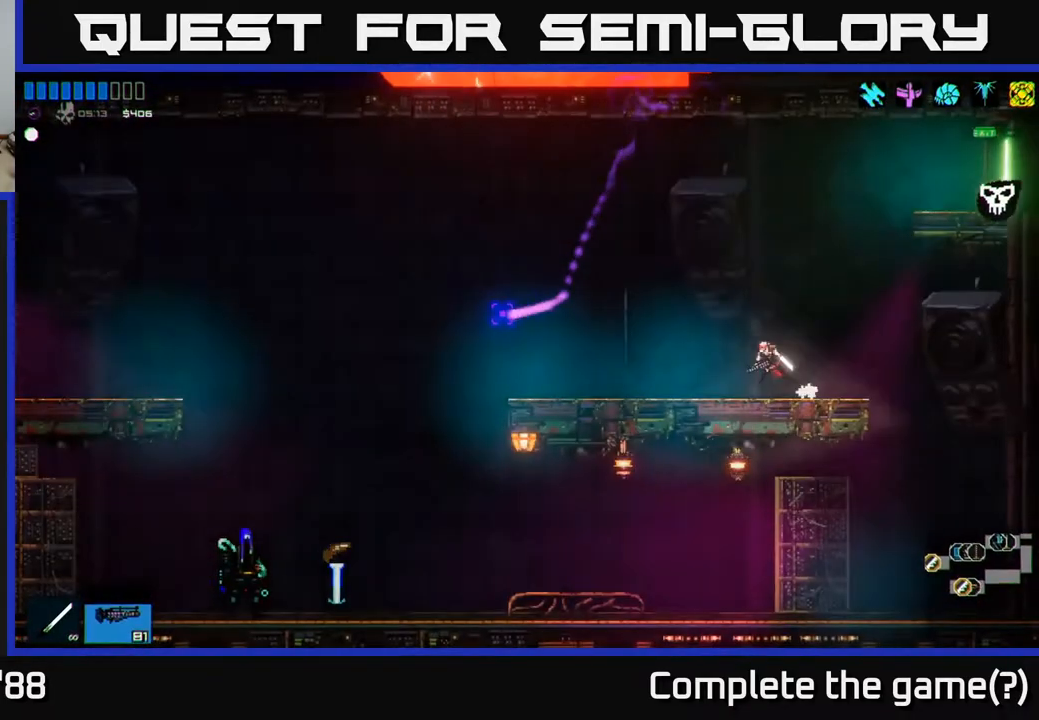
{"buttons": [], "left_stick": "left", "right_stick": "left", "events": [[283, "A", "down"], [383, "A", "up"]]}
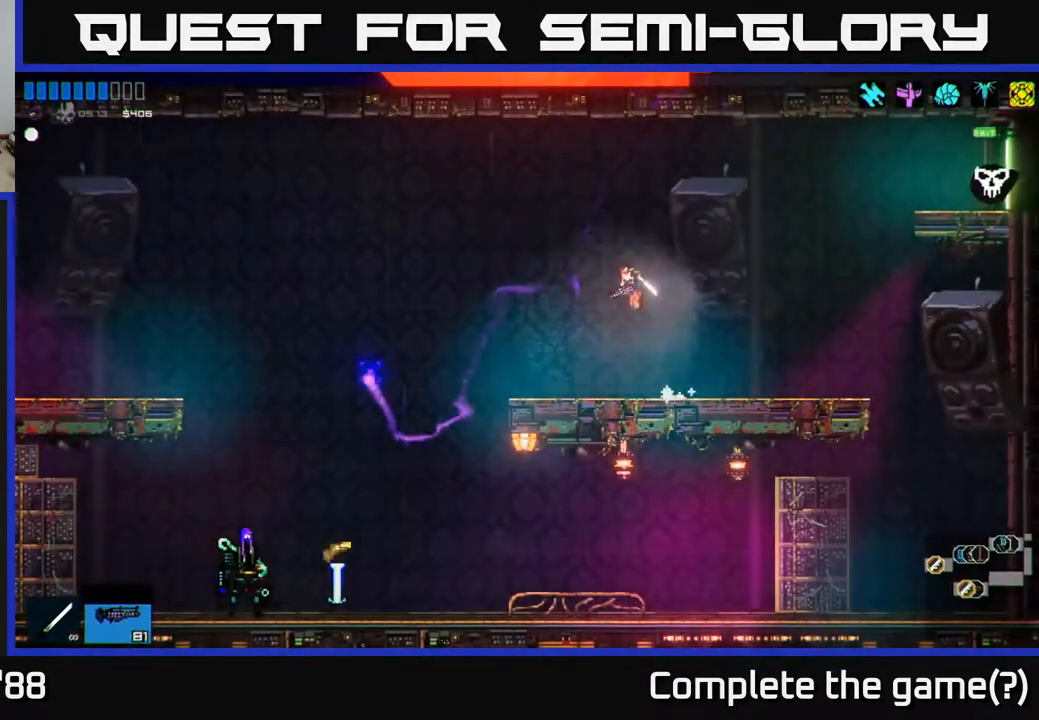
{"buttons": [], "left_stick": "left", "right_stick": "left", "events": []}
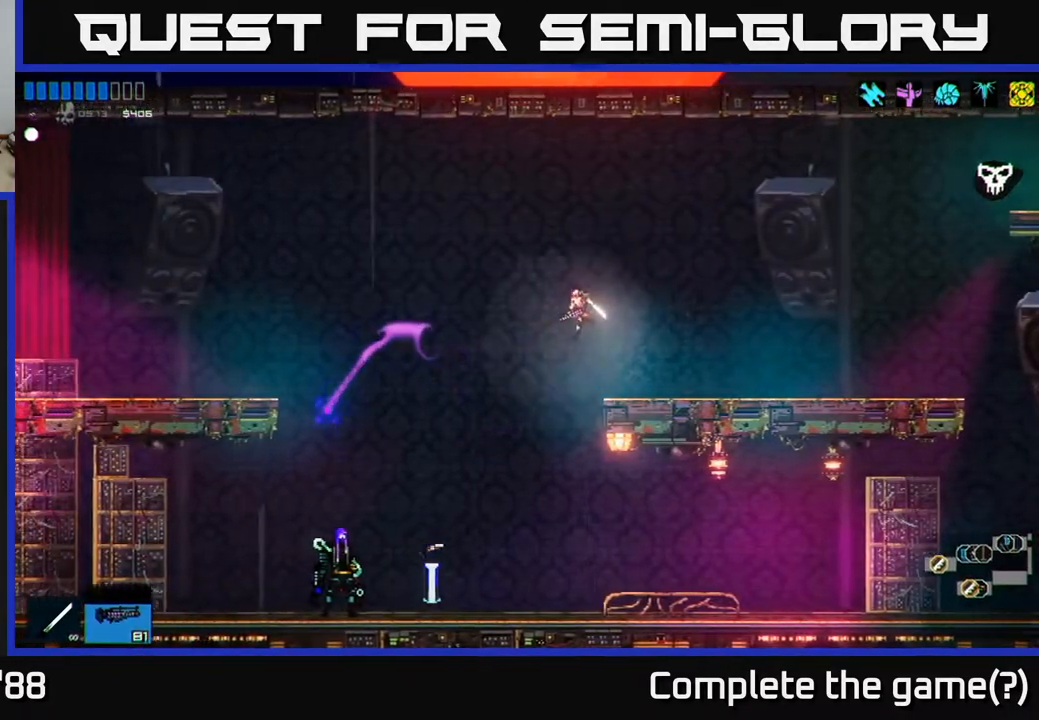
{"buttons": [], "left_stick": "center", "right_stick": "left", "events": [[350, "left_stick", "center"]]}
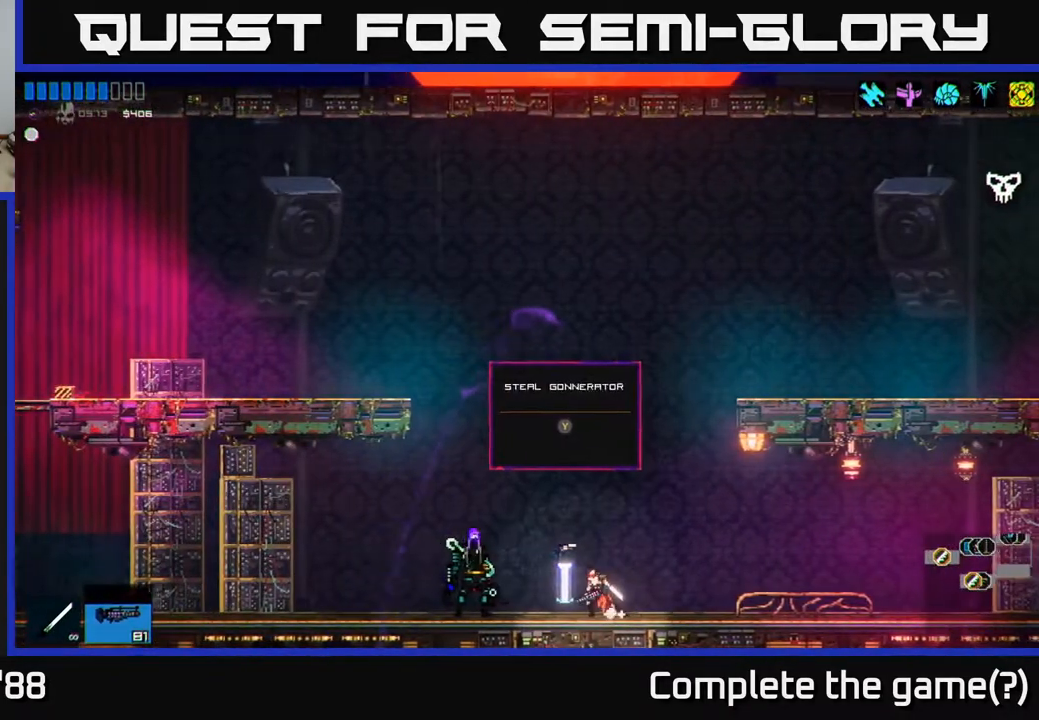
{"buttons": [], "left_stick": "left", "right_stick": "left", "events": [[217, "left_stick", "left"]]}
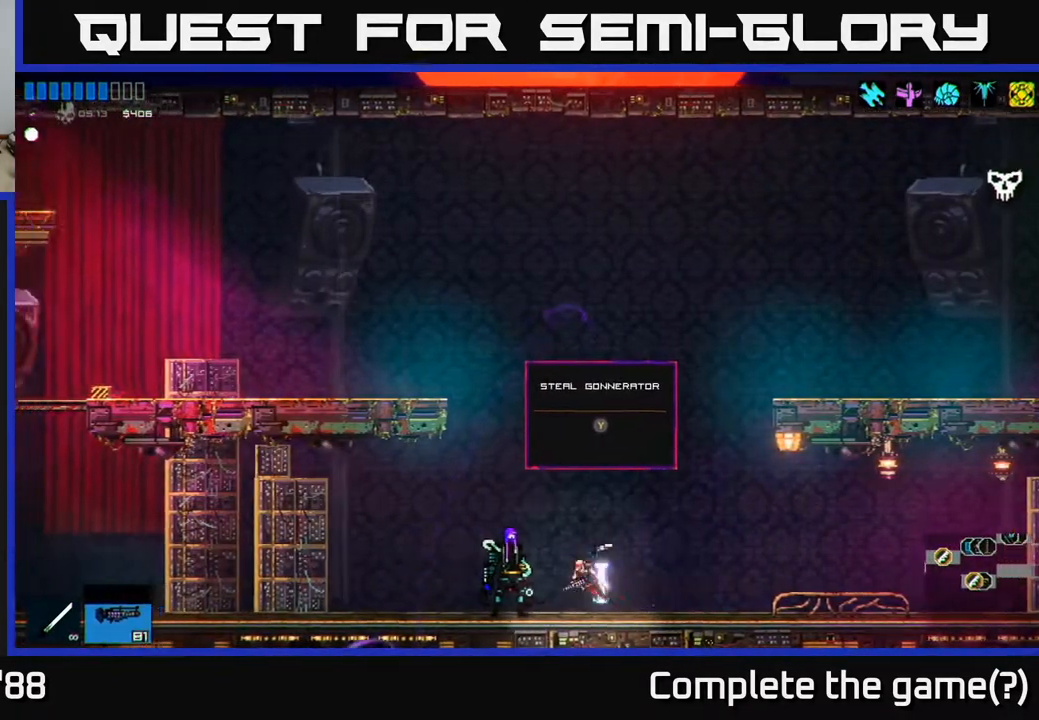
{"buttons": [], "left_stick": "center", "right_stick": "center", "events": [[183, "right_stick", "center"], [233, "left_stick", "center"], [400, "Y", "down"], [483, "Y", "up"]]}
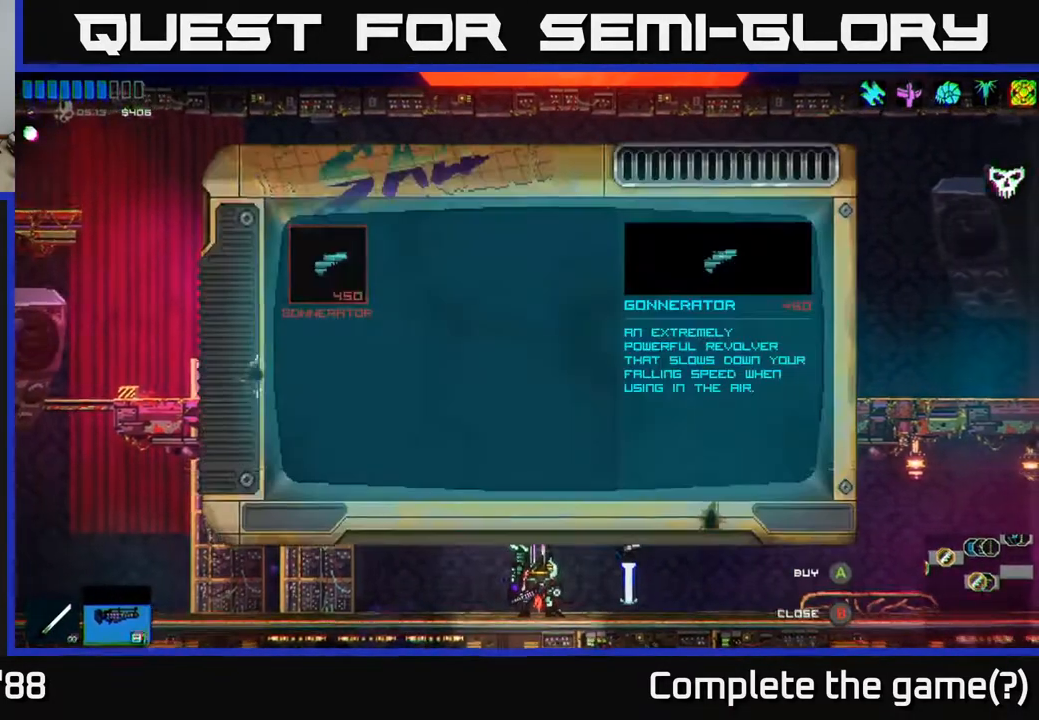
{"buttons": [], "left_stick": "center", "right_stick": "center", "events": []}
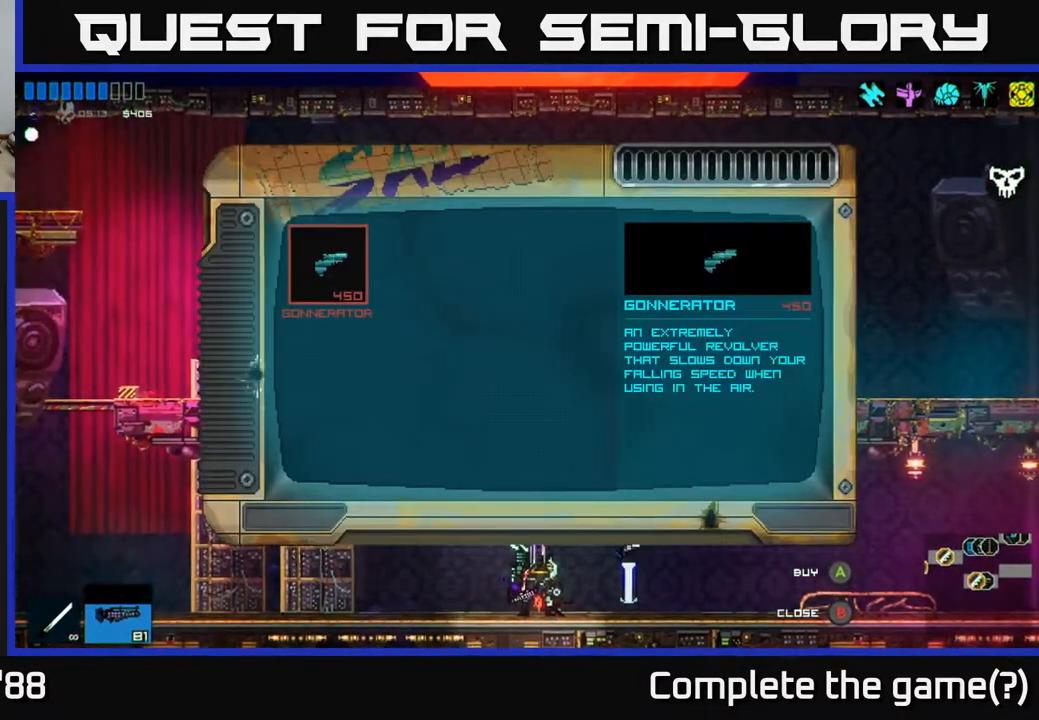
{"buttons": [], "left_stick": "center", "right_stick": "center", "events": [[317, "B", "down"], [383, "B", "up"]]}
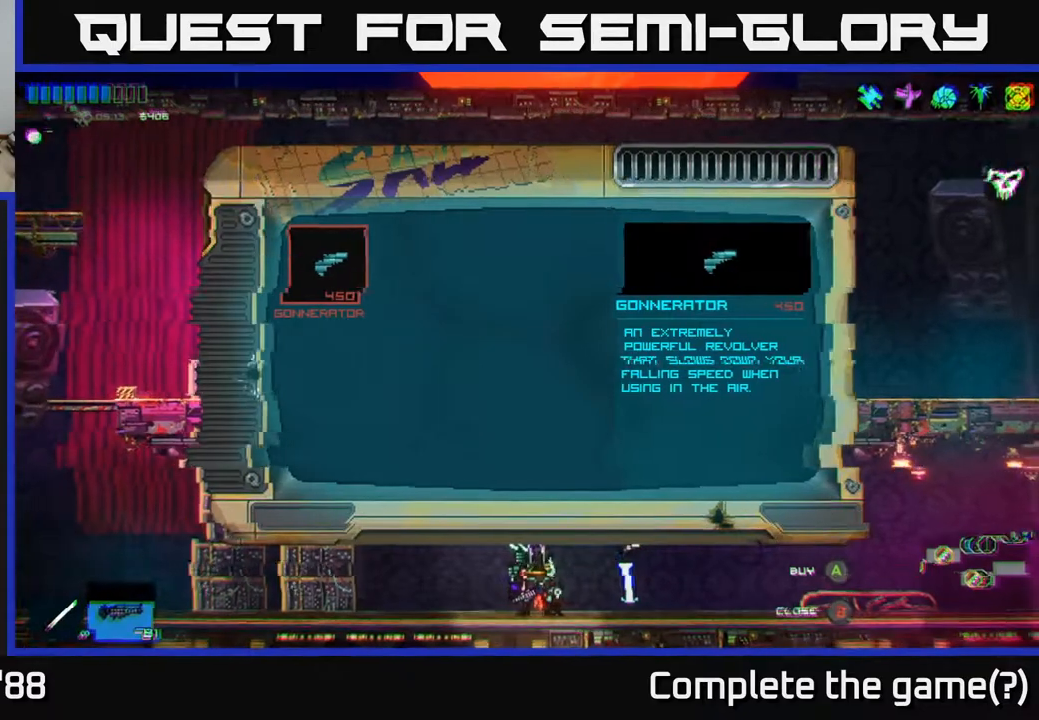
{"buttons": [], "left_stick": "center", "right_stick": "center", "events": []}
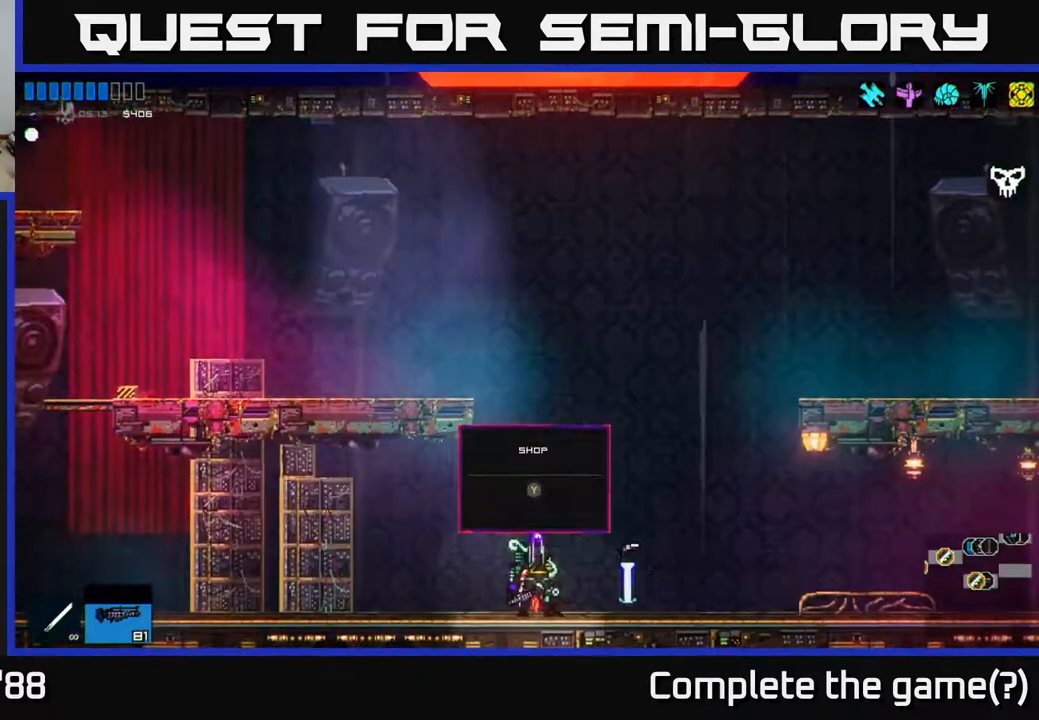
{"buttons": [], "left_stick": "left", "right_stick": "center", "events": [[333, "left_stick", "left"]]}